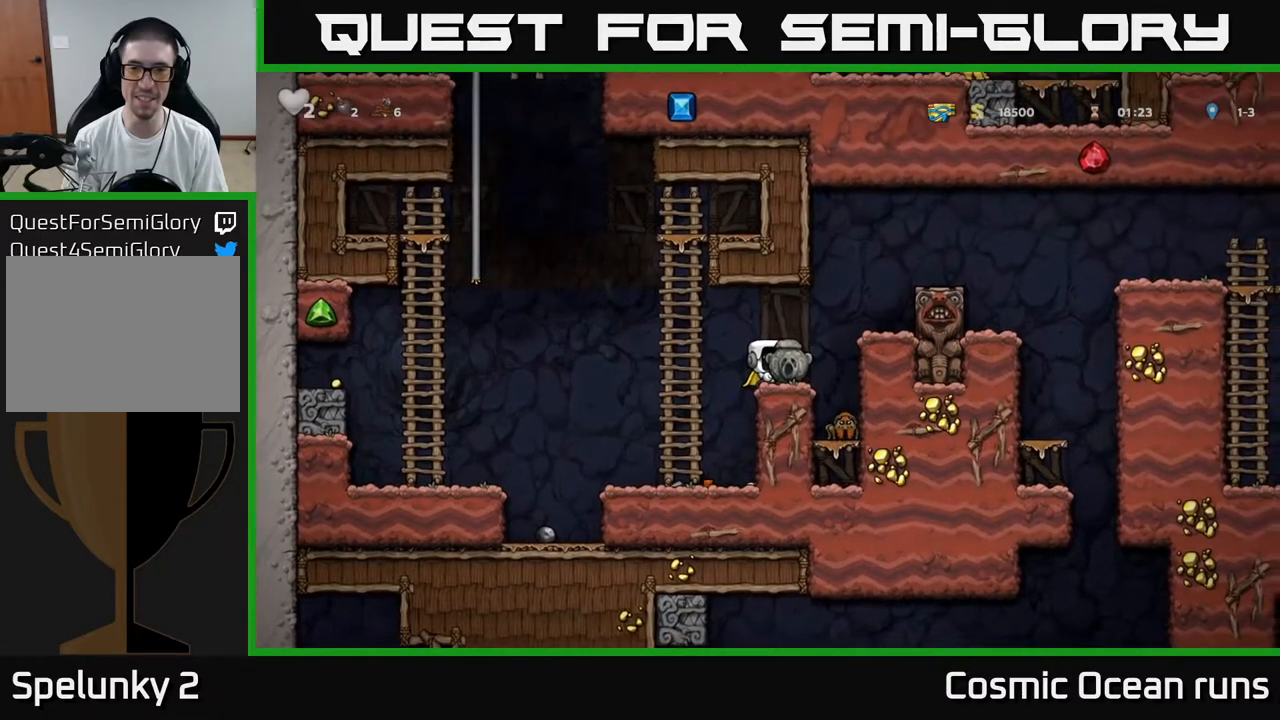
Gameplay with a controller (Xbox layout); each line is a JSON object with the inputs held at the frame after it. "events" lists button and stick changes between this image and that frame as [ms after this image, input, new state], when the widget could be followed in between.
{"buttons": [], "left_stick": "center", "right_stick": "center", "events": []}
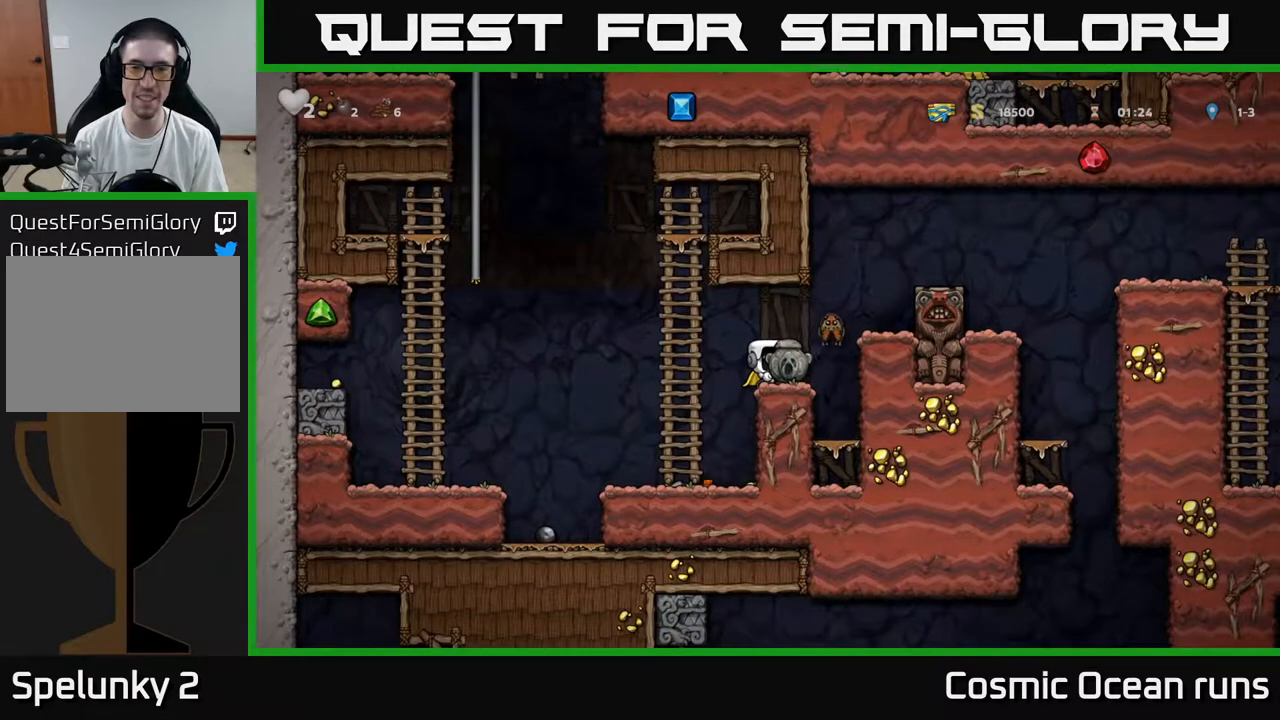
{"buttons": [], "left_stick": "center", "right_stick": "center", "events": [[100, "A", "down"], [217, "A", "up"]]}
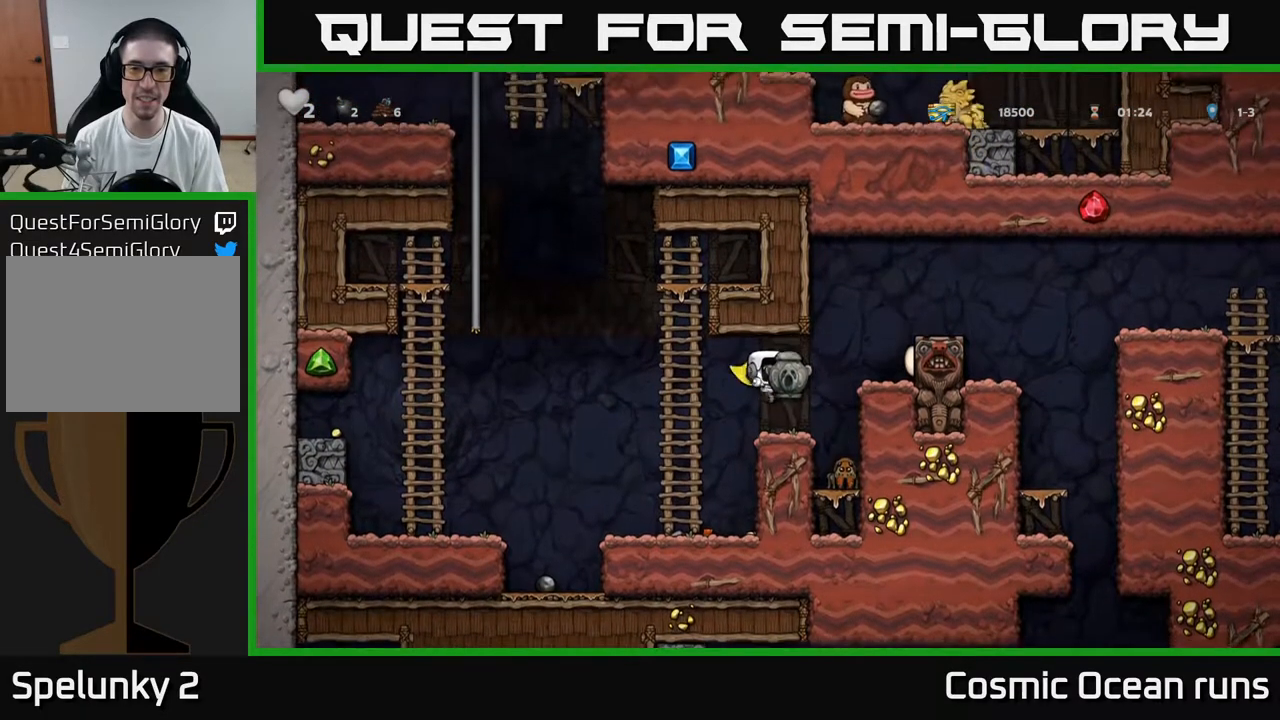
{"buttons": ["DPAD_RIGHT"], "left_stick": "center", "right_stick": "center", "events": [[233, "DPAD_RIGHT", "down"], [250, "A", "down"], [417, "A", "up"]]}
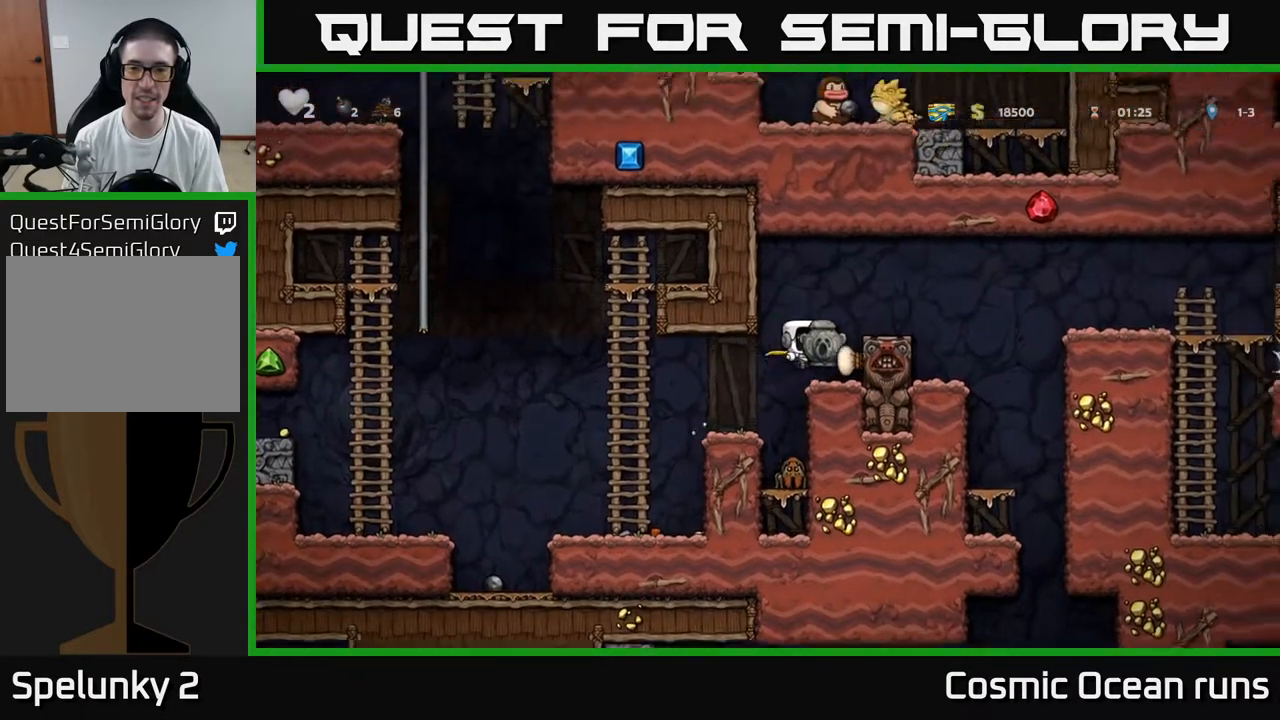
{"buttons": [], "left_stick": "center", "right_stick": "center", "events": [[83, "DPAD_RIGHT", "up"], [167, "A", "down"], [300, "DPAD_RIGHT", "down"], [317, "A", "up"], [483, "DPAD_RIGHT", "up"]]}
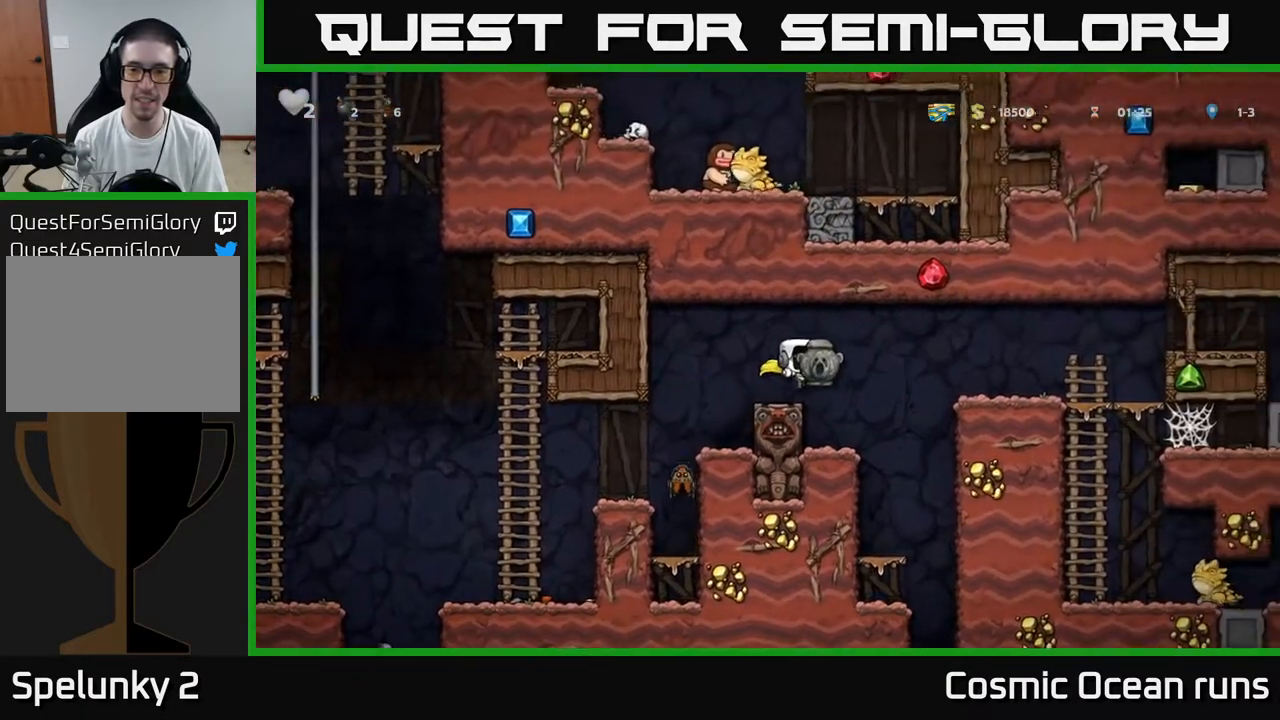
{"buttons": ["A", "DPAD_RIGHT"], "left_stick": "center", "right_stick": "center", "events": [[317, "A", "down"], [317, "DPAD_RIGHT", "down"]]}
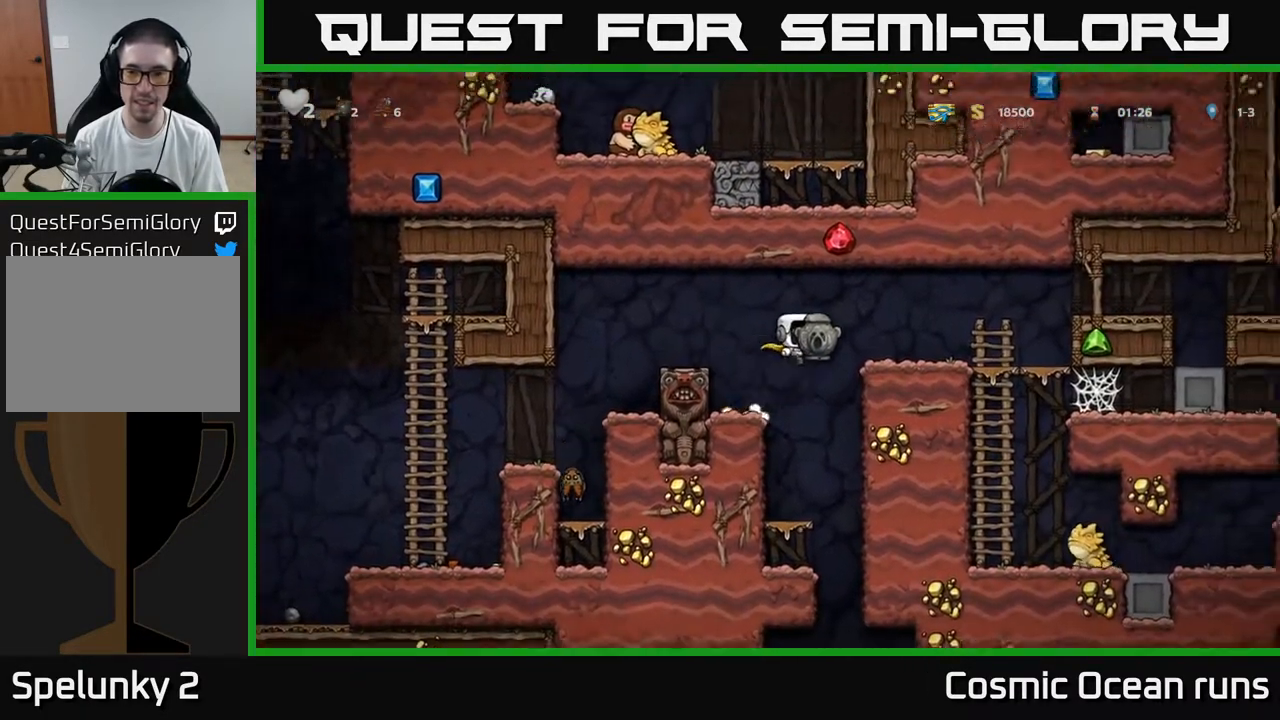
{"buttons": [], "left_stick": "center", "right_stick": "center", "events": [[33, "A", "up"], [467, "DPAD_RIGHT", "up"]]}
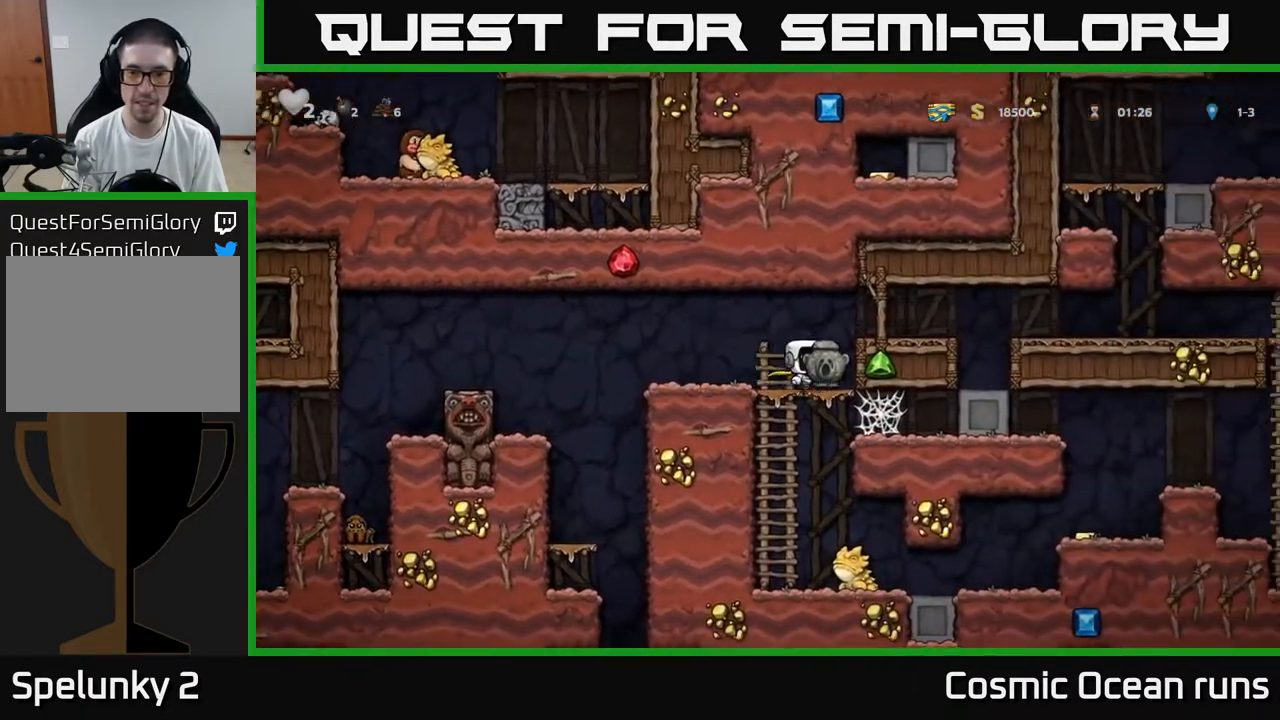
{"buttons": [], "left_stick": "center", "right_stick": "center", "events": [[100, "DPAD_DOWN", "down"], [200, "A", "down"], [283, "A", "up"], [283, "DPAD_DOWN", "up"]]}
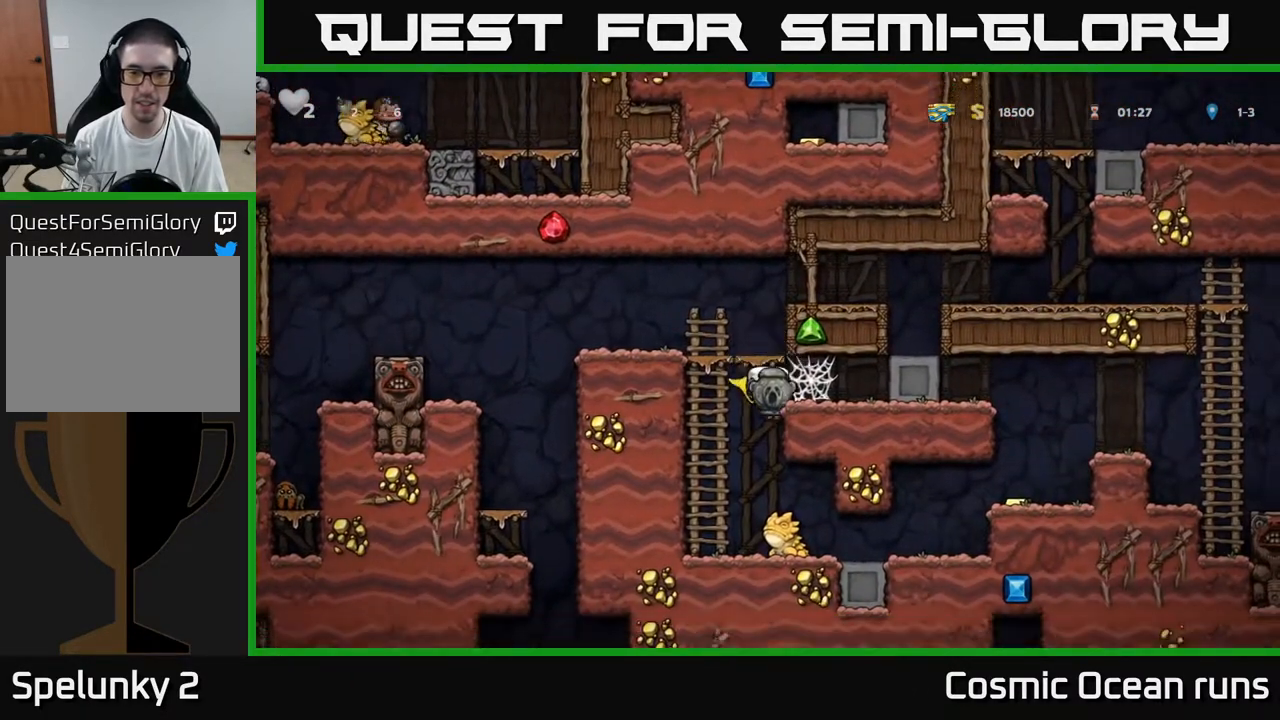
{"buttons": ["A", "DPAD_DOWN"], "left_stick": "center", "right_stick": "center", "events": [[400, "DPAD_DOWN", "down"], [450, "A", "down"]]}
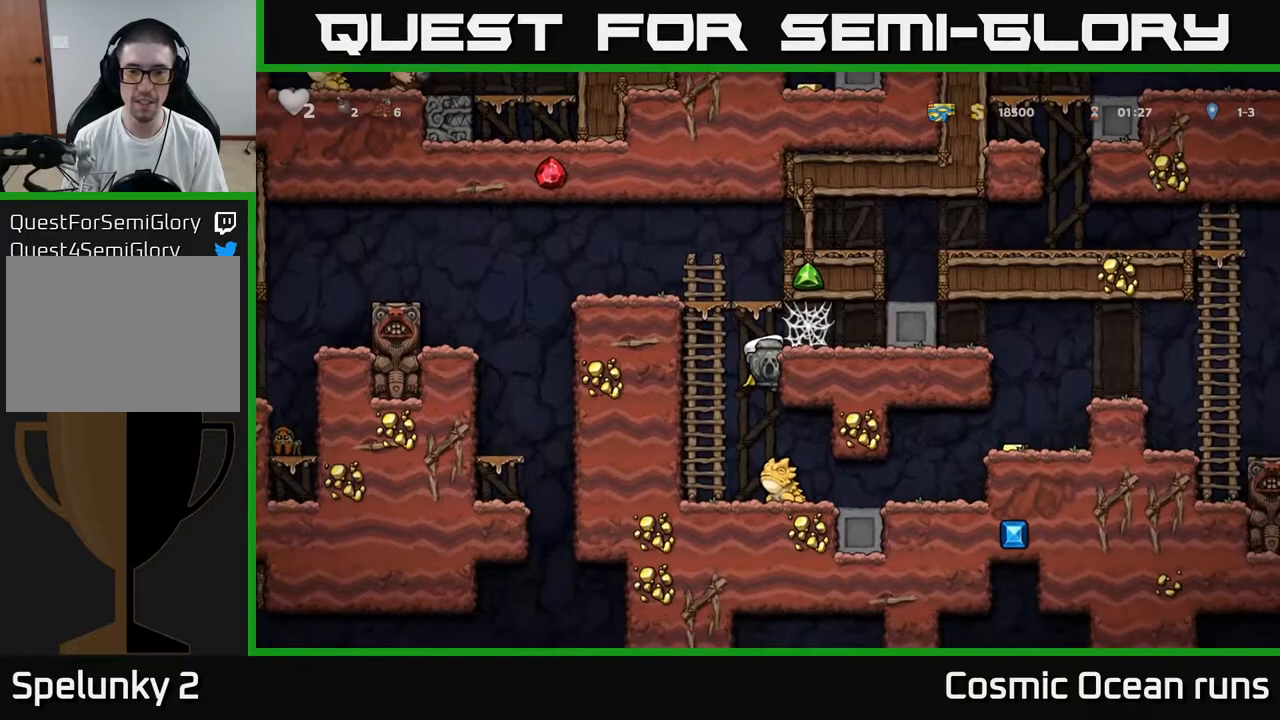
{"buttons": [], "left_stick": "center", "right_stick": "center", "events": [[33, "A", "up"], [67, "DPAD_DOWN", "up"], [467, "DPAD_RIGHT", "down"], [500, "DPAD_RIGHT", "up"]]}
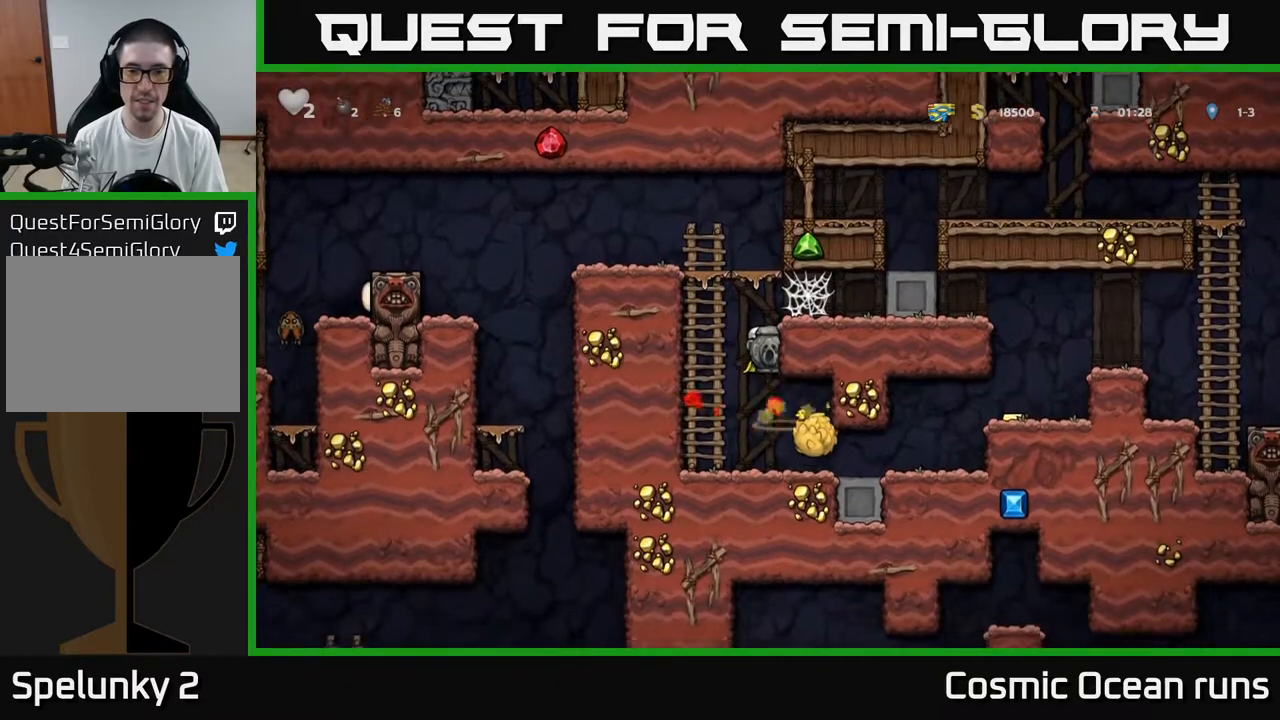
{"buttons": ["DPAD_RIGHT"], "left_stick": "center", "right_stick": "center", "events": [[367, "DPAD_RIGHT", "down"]]}
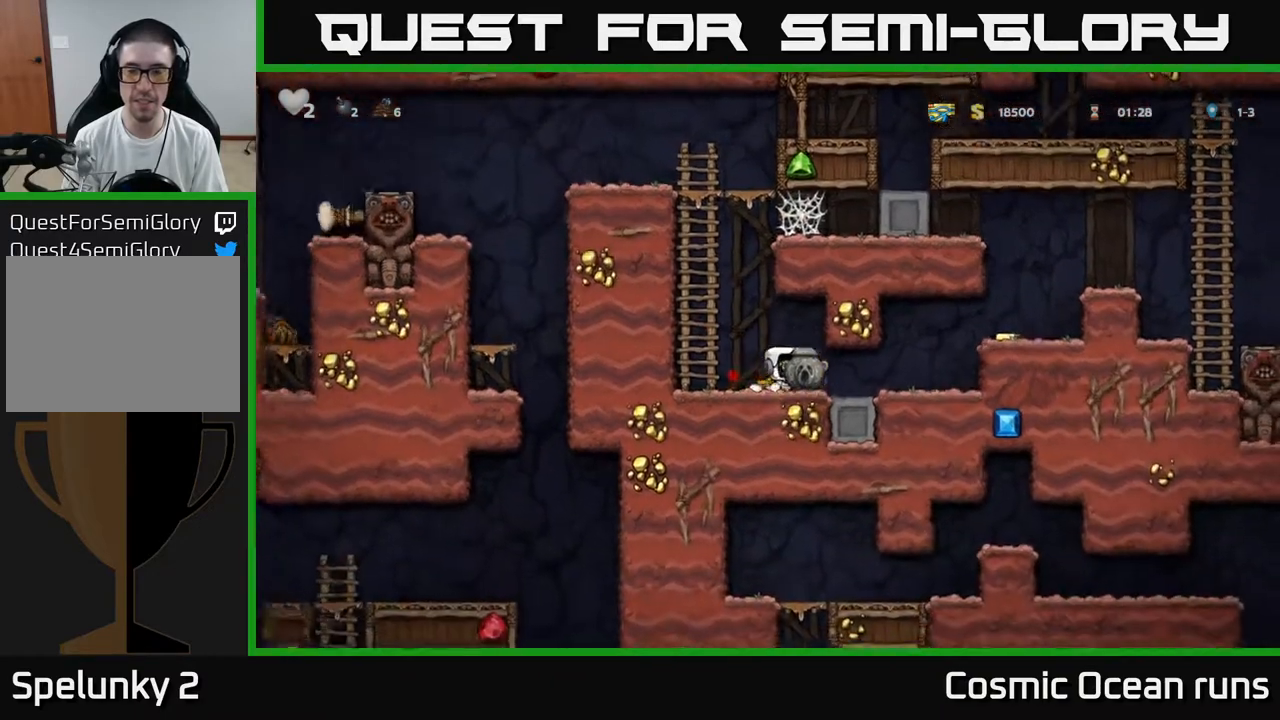
{"buttons": [], "left_stick": "center", "right_stick": "center", "events": [[233, "A", "down"], [367, "A", "up"], [417, "DPAD_RIGHT", "up"]]}
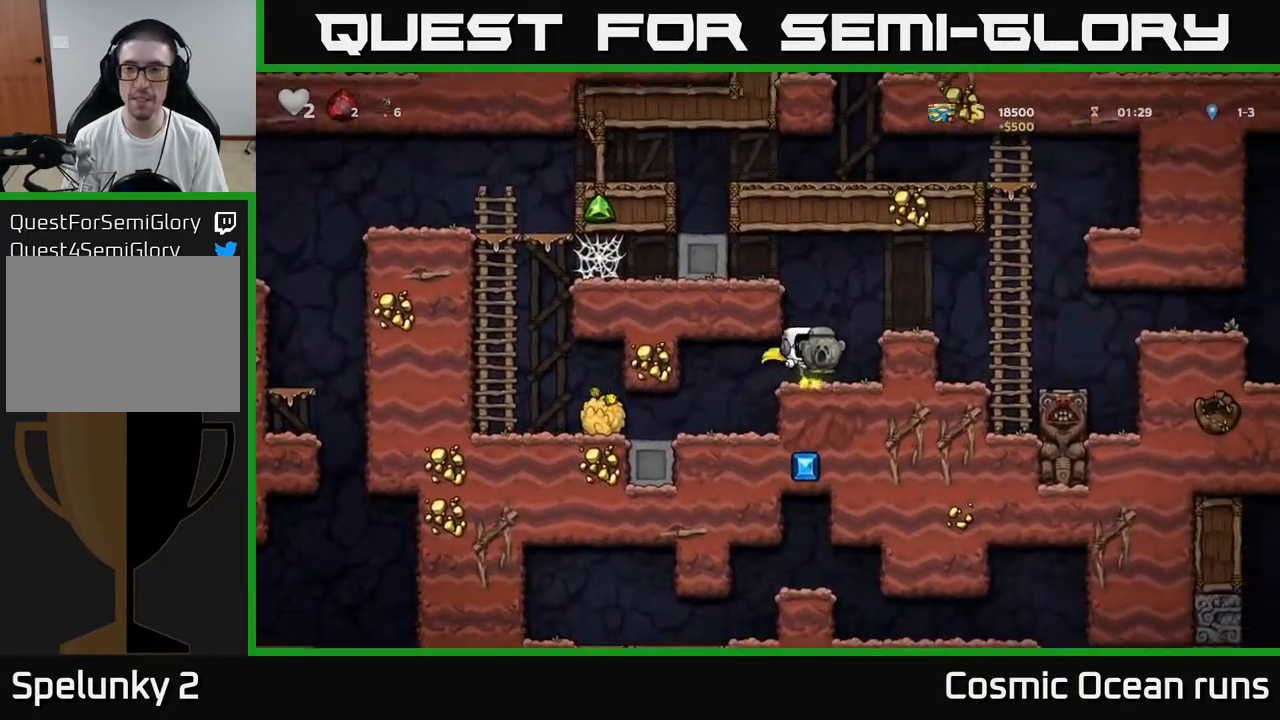
{"buttons": ["DPAD_RIGHT"], "left_stick": "center", "right_stick": "center", "events": [[167, "DPAD_RIGHT", "down"], [233, "A", "down"], [367, "A", "up"]]}
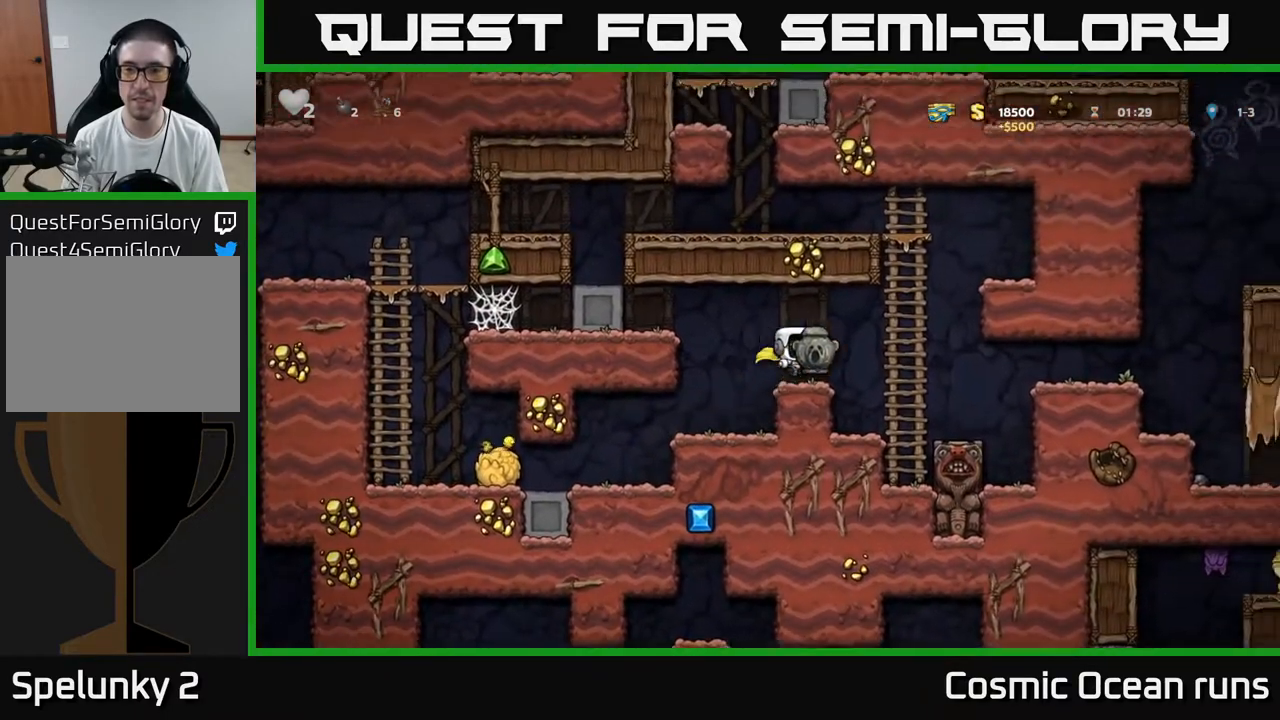
{"buttons": ["A", "DPAD_RIGHT"], "left_stick": "center", "right_stick": "center", "events": [[83, "DPAD_RIGHT", "up"], [417, "A", "down"], [450, "DPAD_RIGHT", "down"]]}
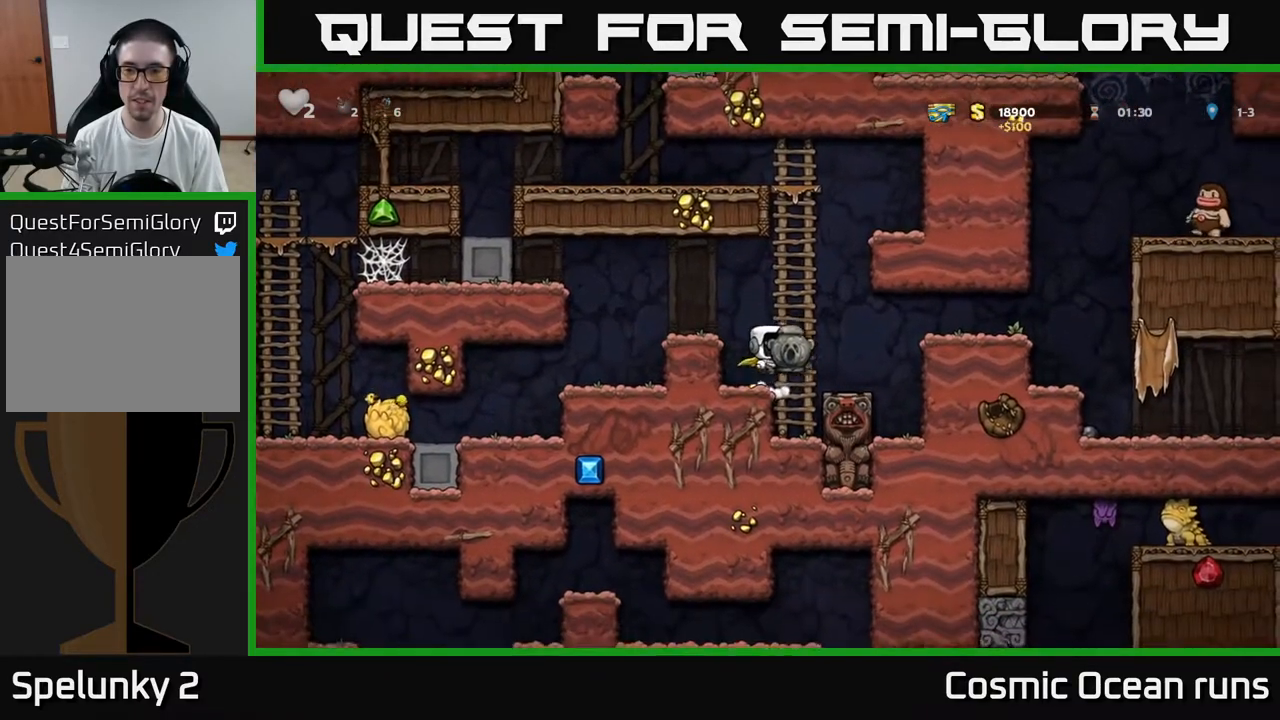
{"buttons": [], "left_stick": "center", "right_stick": "center", "events": [[33, "A", "up"], [133, "DPAD_RIGHT", "up"]]}
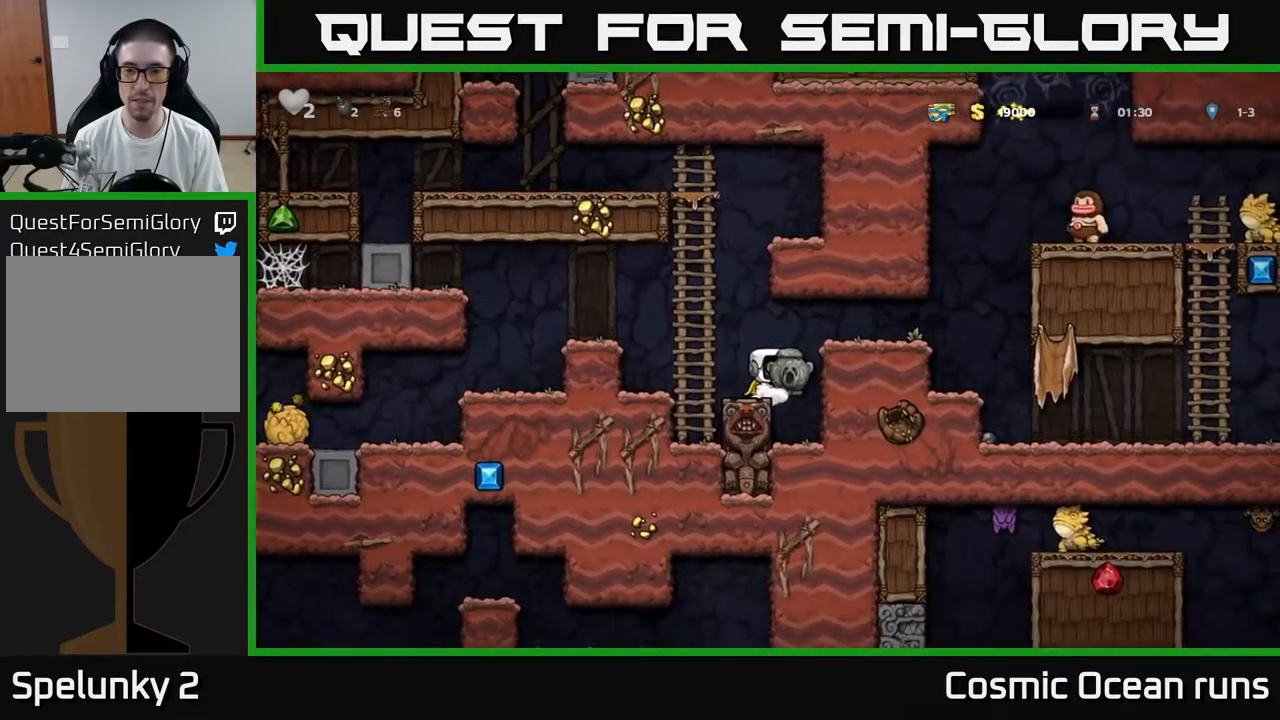
{"buttons": ["DPAD_RIGHT"], "left_stick": "center", "right_stick": "center", "events": [[33, "A", "down"], [67, "DPAD_RIGHT", "down"], [183, "A", "up"]]}
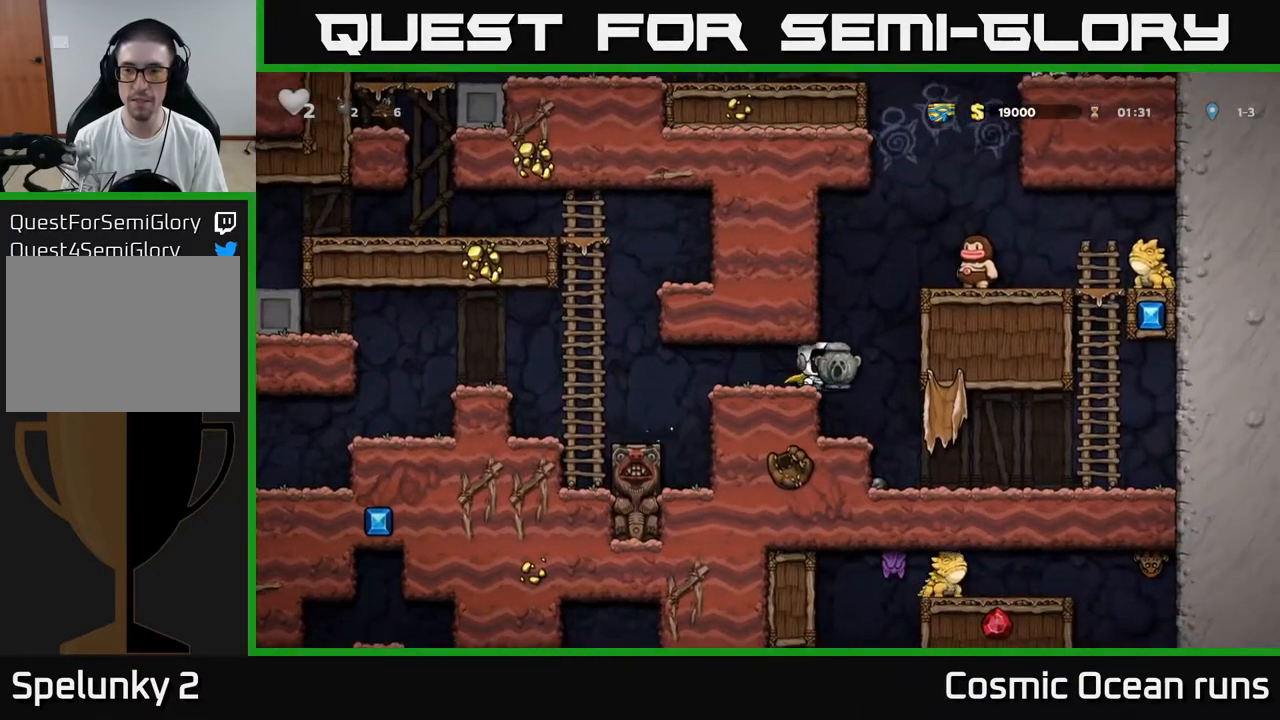
{"buttons": ["A", "DPAD_LEFT"], "left_stick": "center", "right_stick": "center", "events": [[33, "DPAD_RIGHT", "up"], [367, "DPAD_LEFT", "down"], [433, "A", "down"]]}
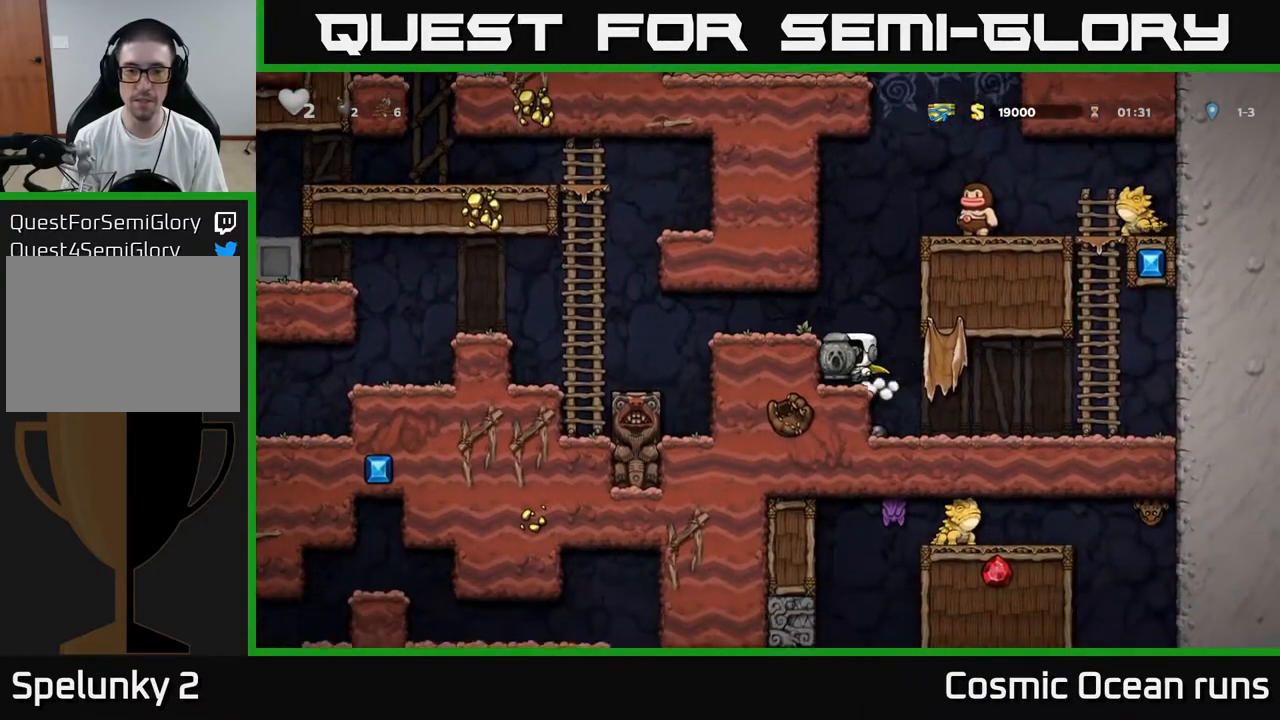
{"buttons": [], "left_stick": "center", "right_stick": "center", "events": [[67, "A", "up"], [183, "DPAD_LEFT", "up"]]}
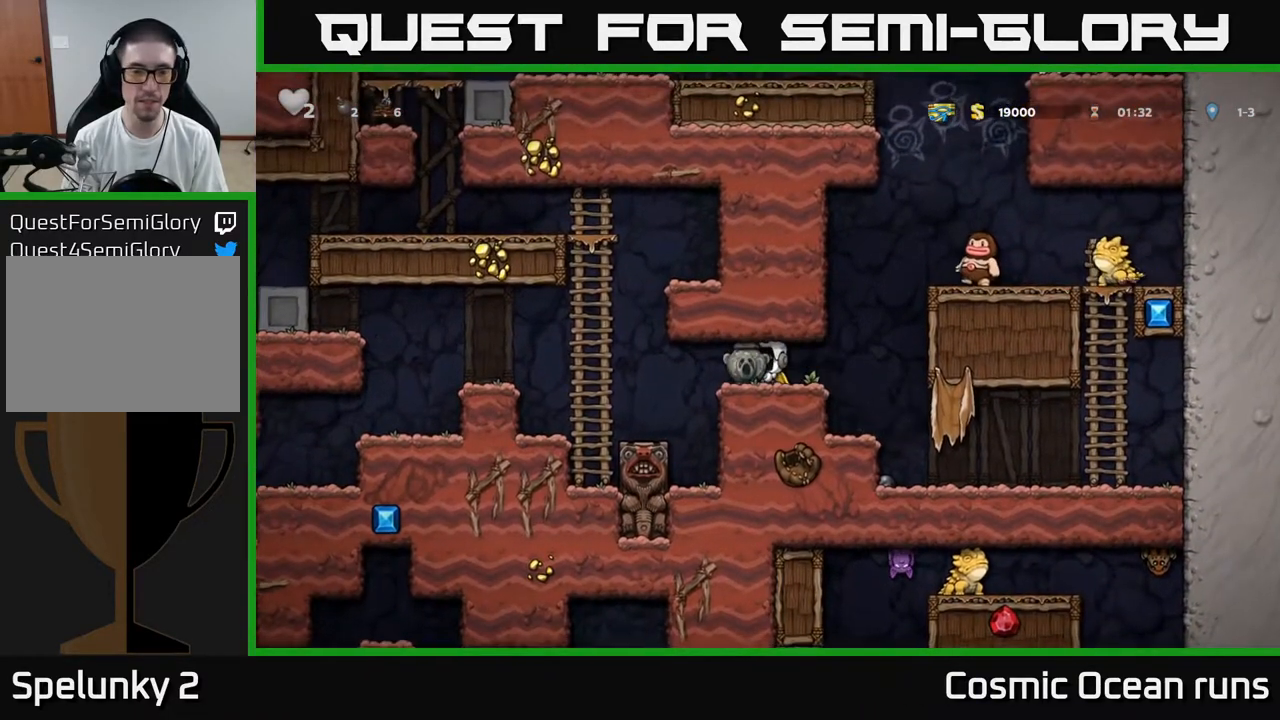
{"buttons": [], "left_stick": "center", "right_stick": "center", "events": [[50, "DPAD_LEFT", "down"], [317, "DPAD_LEFT", "up"]]}
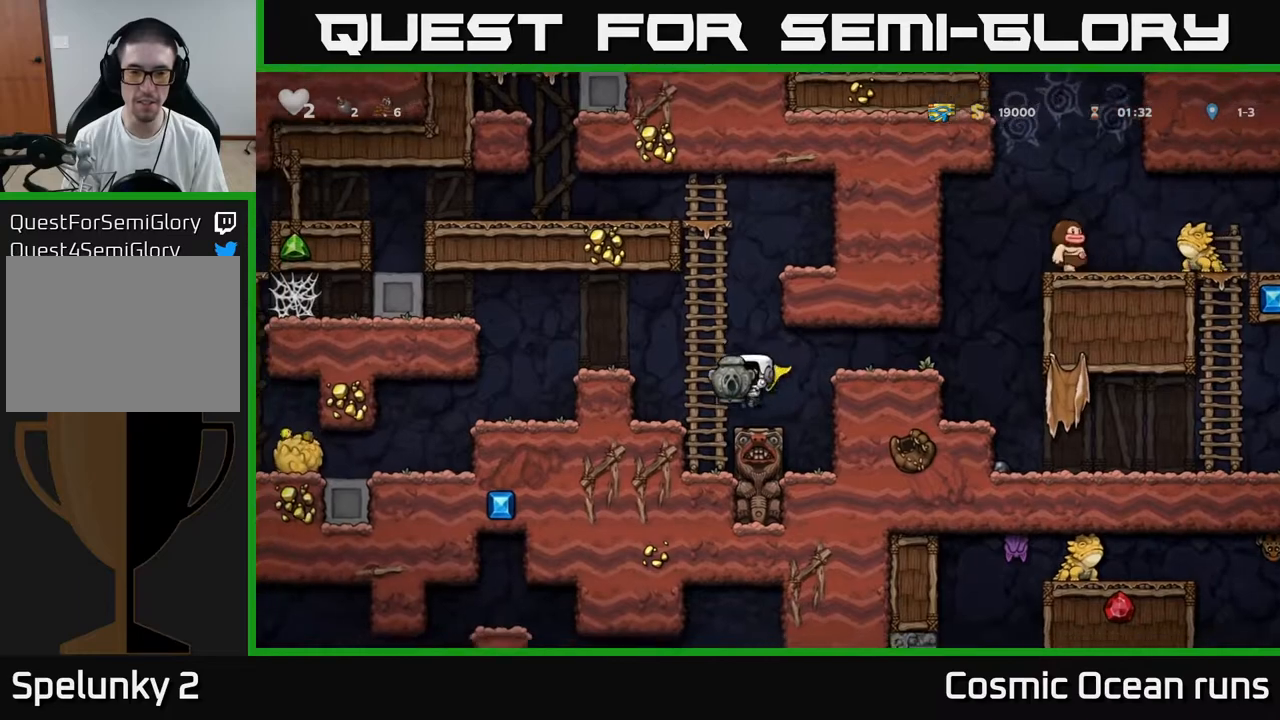
{"buttons": [], "left_stick": "center", "right_stick": "center", "events": [[83, "DPAD_LEFT", "down"], [167, "A", "down"], [333, "A", "up"], [417, "DPAD_LEFT", "up"]]}
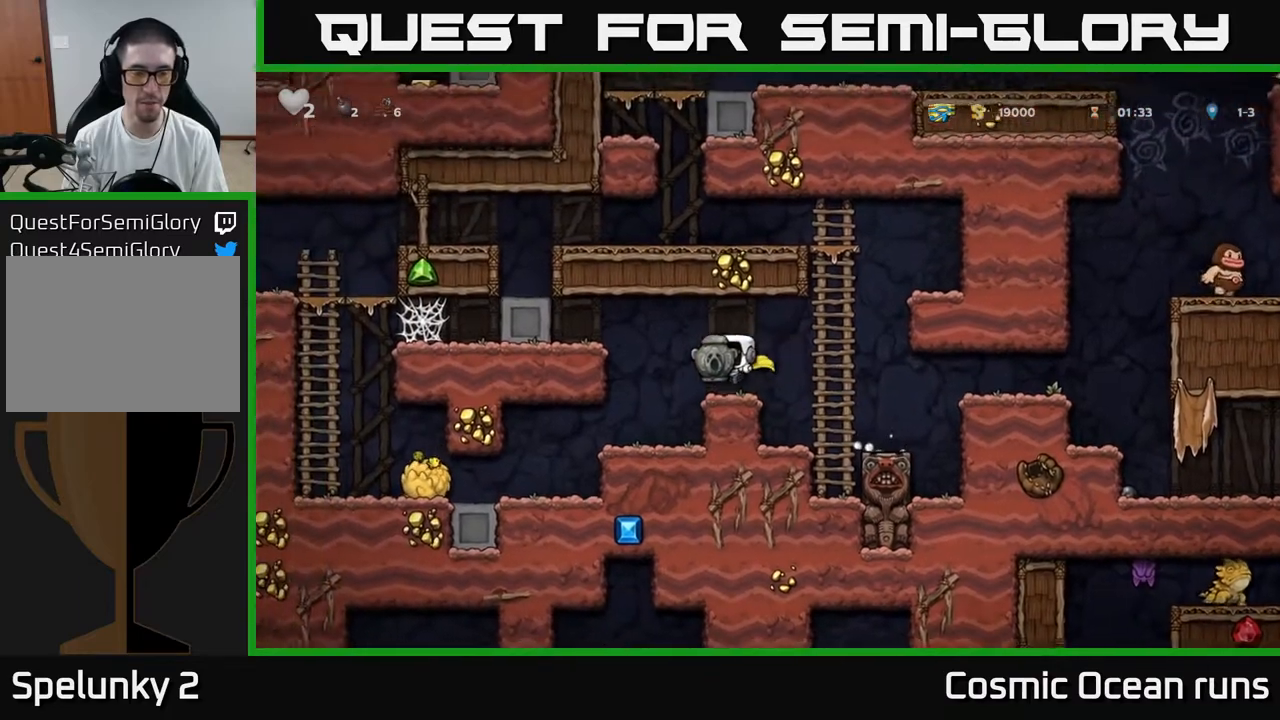
{"buttons": ["DPAD_LEFT"], "left_stick": "center", "right_stick": "center", "events": [[183, "DPAD_LEFT", "down"], [250, "A", "down"], [417, "A", "up"]]}
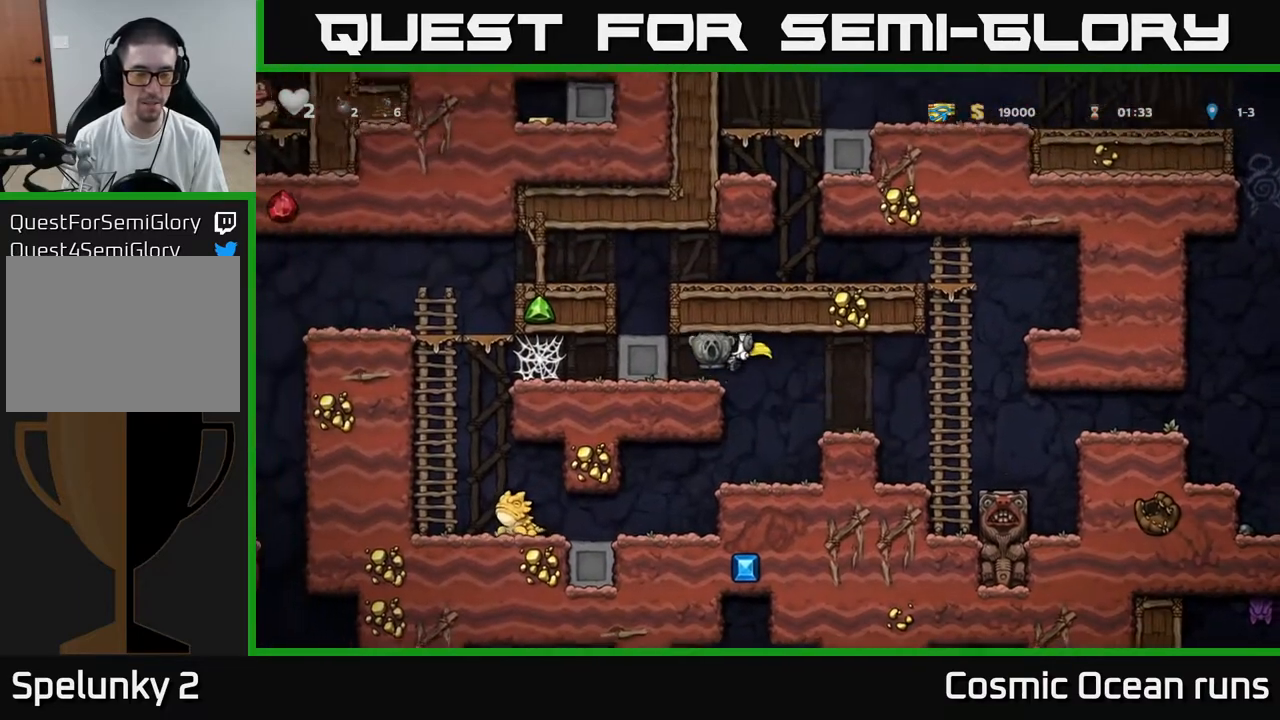
{"buttons": ["DPAD_LEFT"], "left_stick": "center", "right_stick": "center", "events": []}
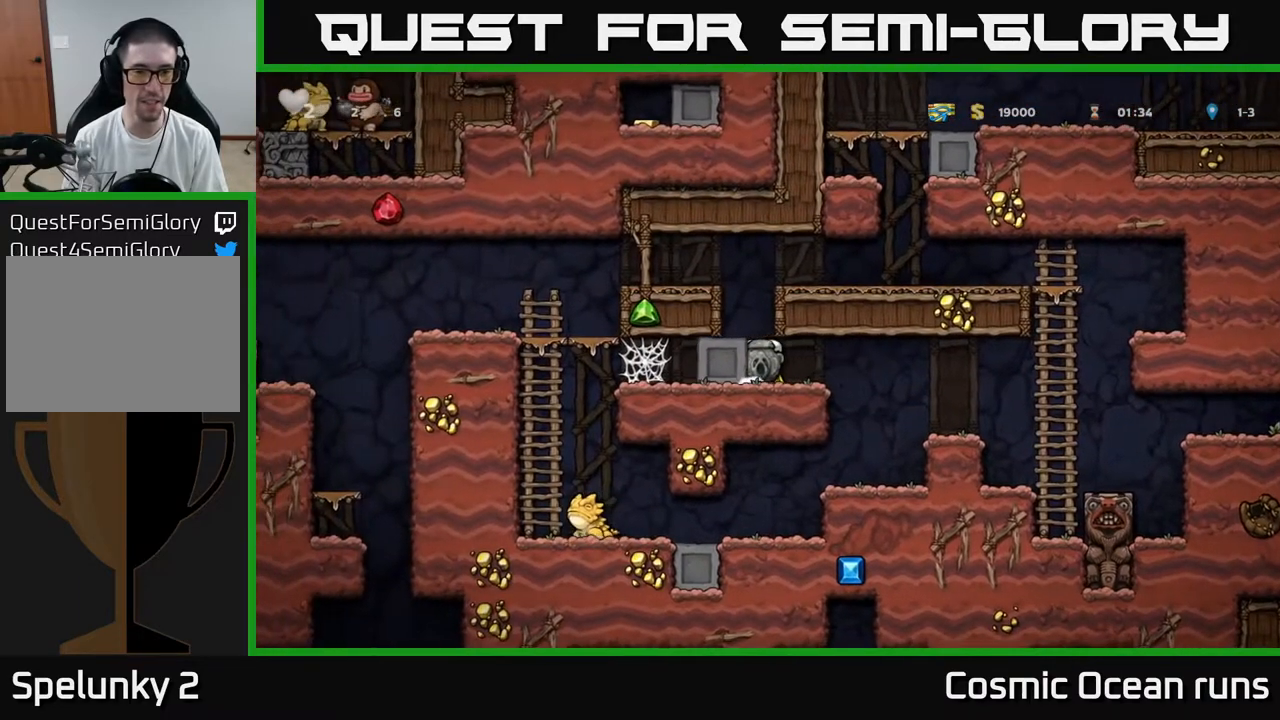
{"buttons": ["A"], "left_stick": "center", "right_stick": "center", "events": [[300, "DPAD_LEFT", "up"], [383, "A", "down"]]}
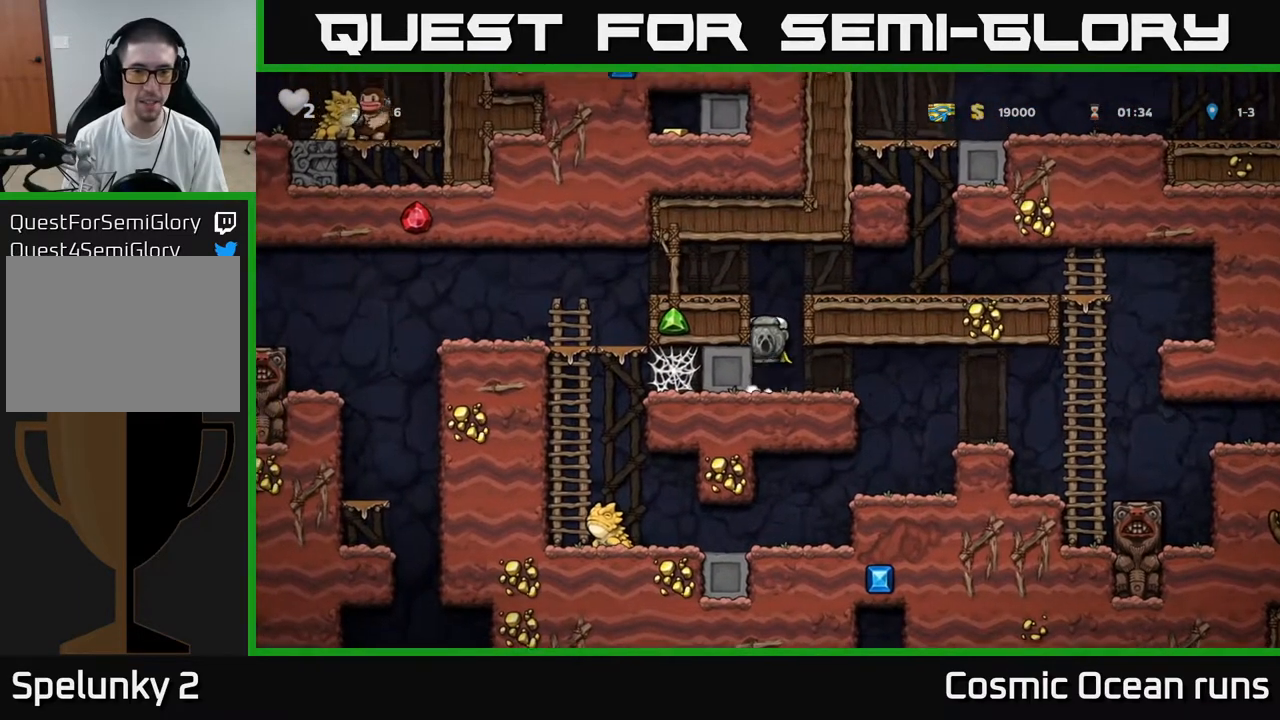
{"buttons": ["DPAD_LEFT"], "left_stick": "center", "right_stick": "center", "events": [[50, "DPAD_LEFT", "down"], [117, "A", "up"], [300, "A", "down"], [417, "A", "up"]]}
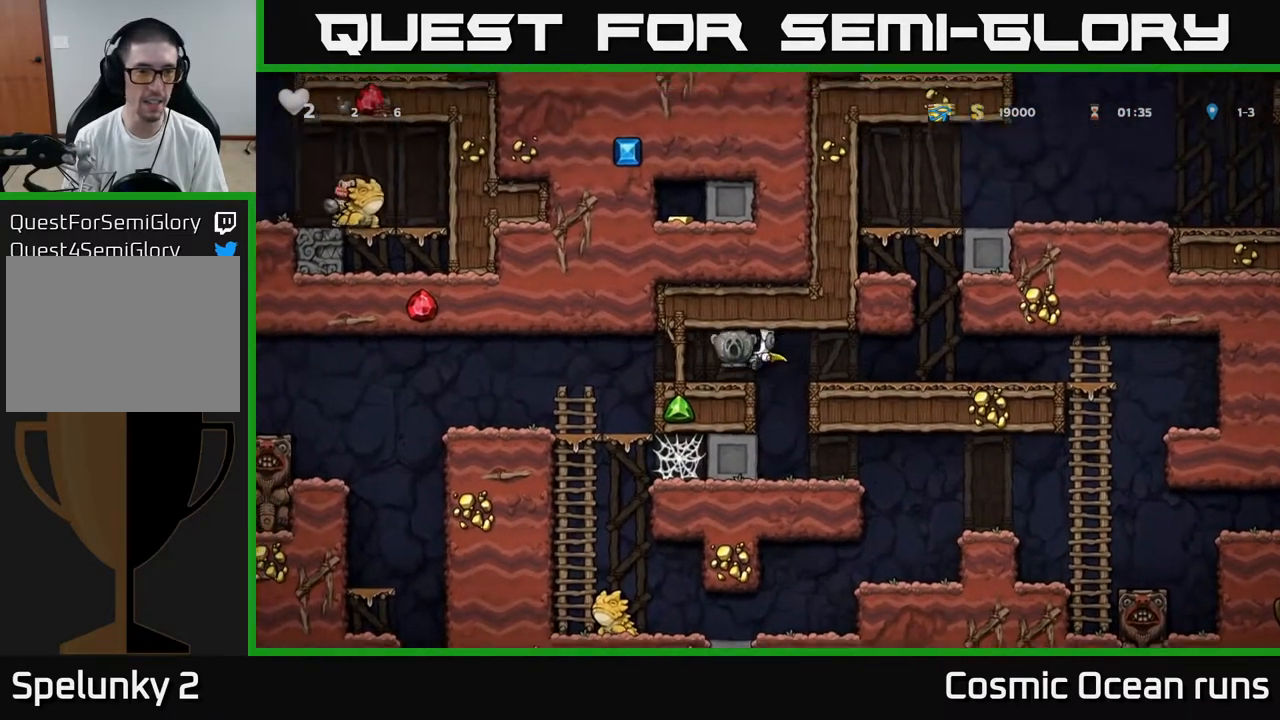
{"buttons": ["DPAD_LEFT"], "left_stick": "center", "right_stick": "center", "events": []}
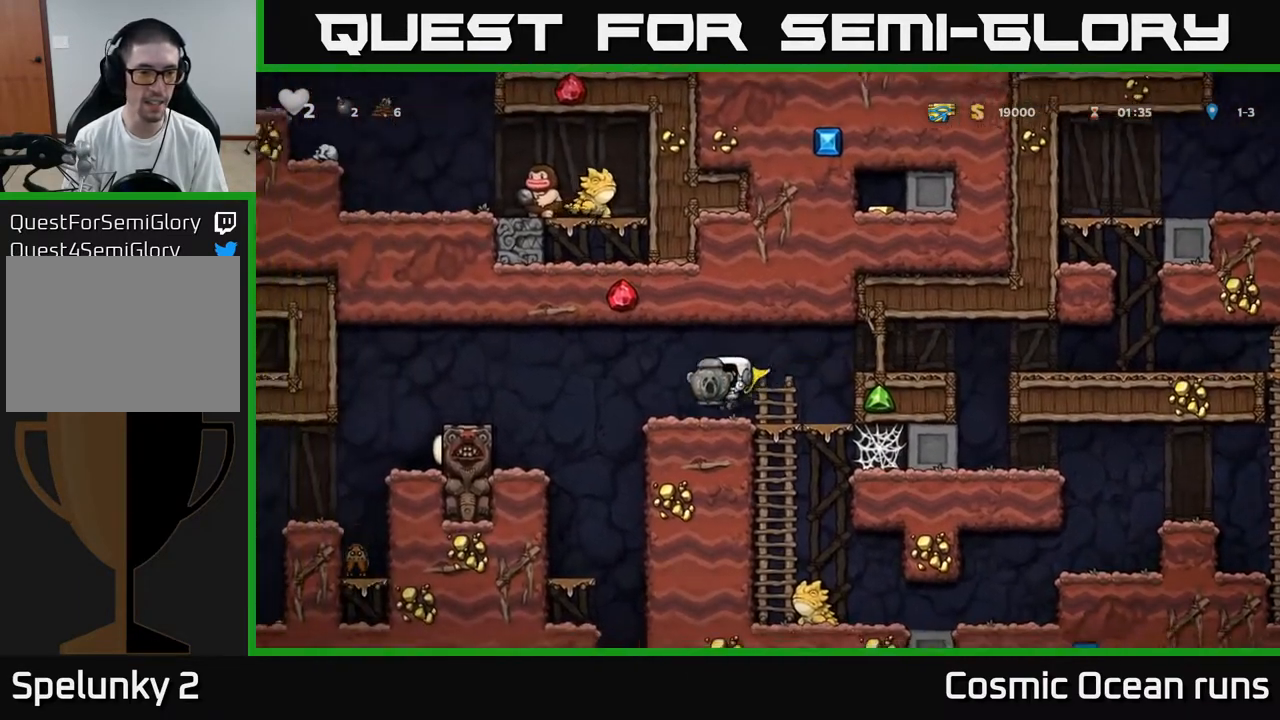
{"buttons": [], "left_stick": "center", "right_stick": "center", "events": [[283, "DPAD_LEFT", "up"]]}
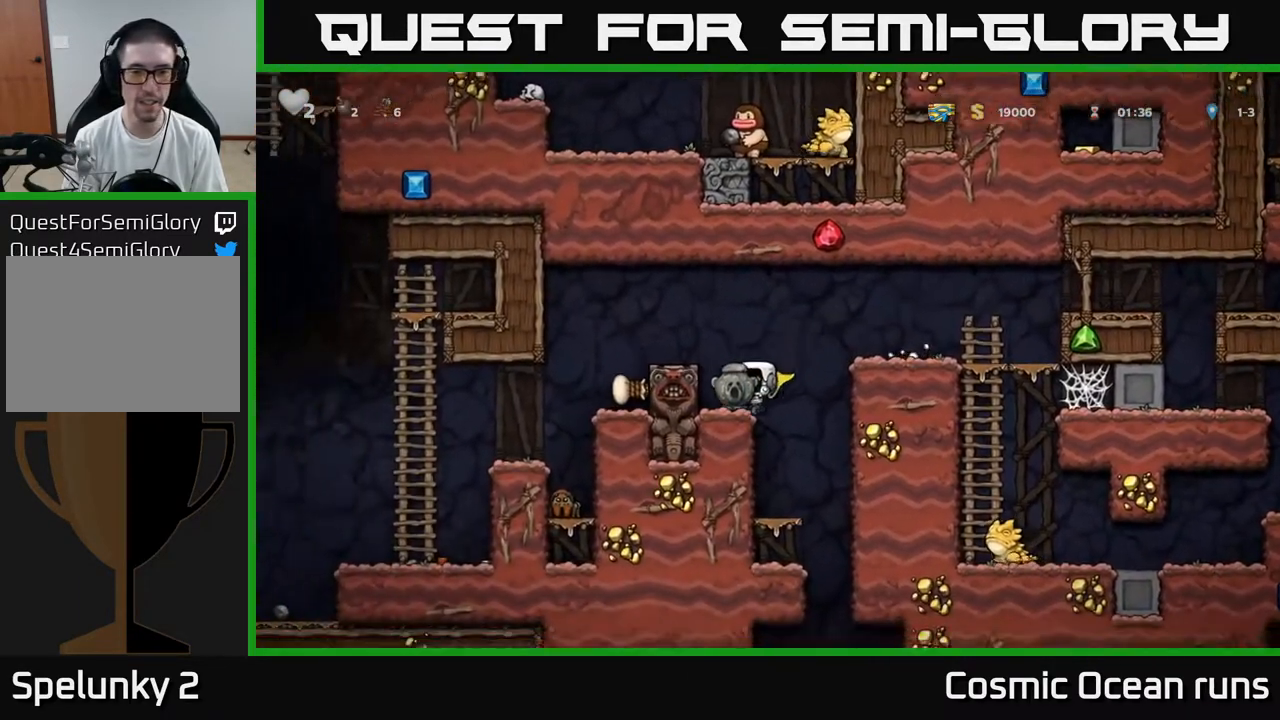
{"buttons": ["DPAD_LEFT"], "left_stick": "center", "right_stick": "center", "events": [[150, "DPAD_RIGHT", "down"], [267, "DPAD_RIGHT", "up"], [417, "DPAD_LEFT", "down"]]}
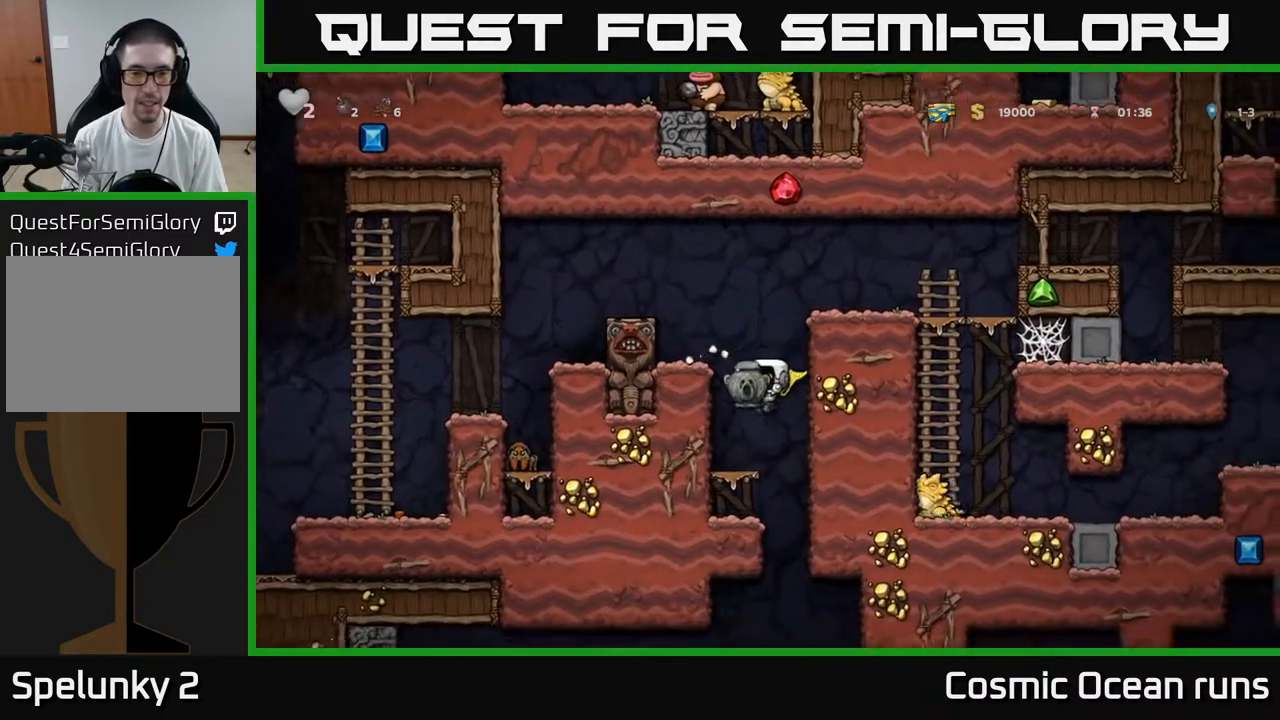
{"buttons": ["DPAD_RIGHT"], "left_stick": "center", "right_stick": "center", "events": [[83, "DPAD_LEFT", "up"], [100, "DPAD_DOWN", "down"], [200, "A", "down"], [300, "A", "up"], [317, "DPAD_DOWN", "up"], [483, "DPAD_RIGHT", "down"]]}
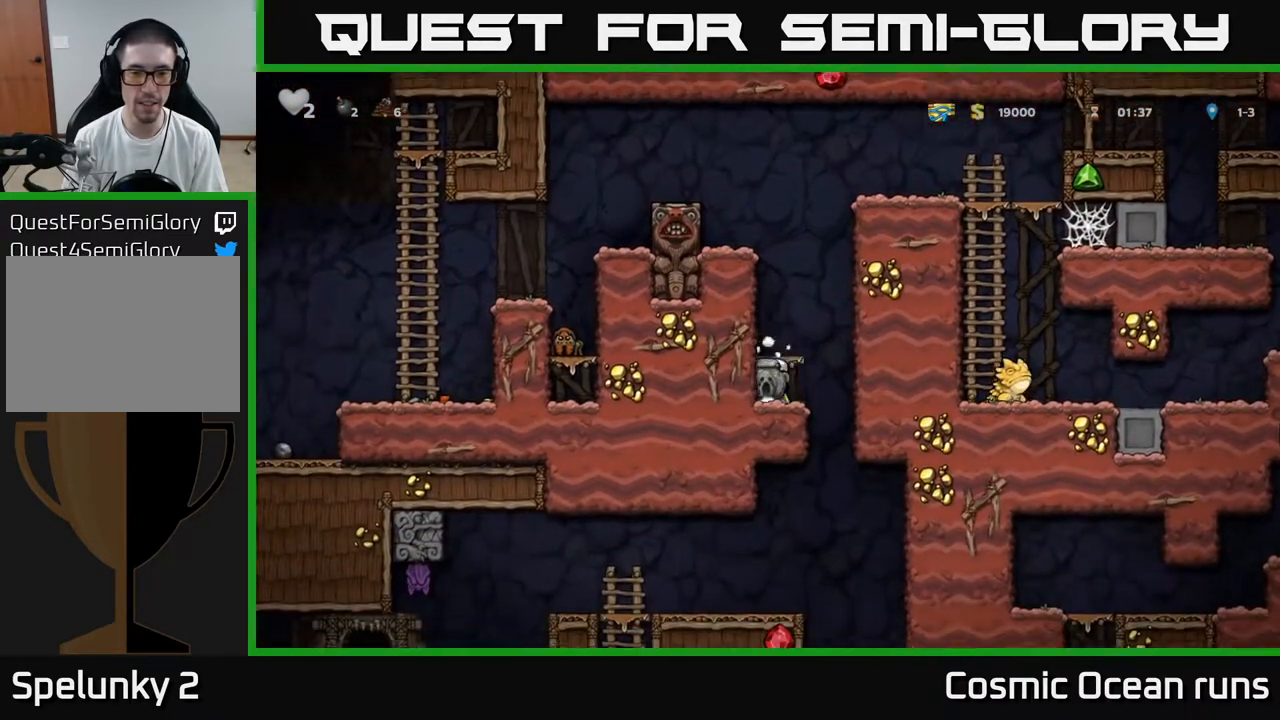
{"buttons": ["DPAD_LEFT"], "left_stick": "center", "right_stick": "center", "events": [[167, "DPAD_RIGHT", "up"], [483, "DPAD_LEFT", "down"]]}